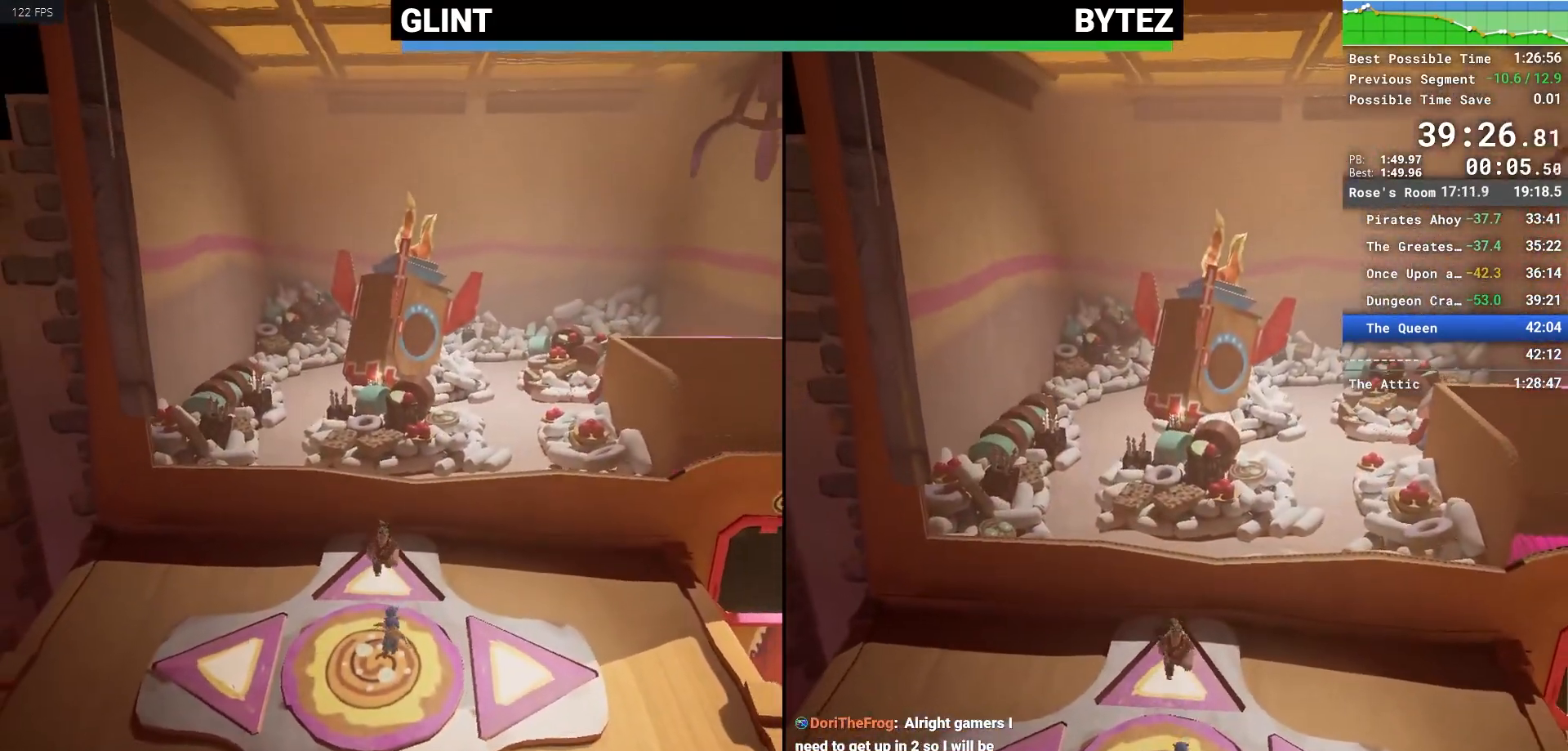
Gameplay with keyboard and mouse; each line is a JSON object with the keys and mouse buttons held at the frame after it. "events" lists presses ("down") and releases ("up") of "1", "2", "3", "4", "5", "a", "alt", "c", "caps_lock", "ctrl", "d", "e", "escape", "f", "q", "r", "s", "shift", "space", "tab", "v", "w", "x", "z", "mouse_left", "mouse_middle", "mouse_right", "mouse_mb4", "mouse_mb5", "mouse_wheel_up" and "mouse_wheel_down" between this image and that frame as [ms after this image, input, new state], when the widget could be followed in between. "mouse_left", "mouse_middle", "mouse_right", "mouse_mb4", "mouse_mb5", "mouse_wheel_up", "mouse_wheel_down" = the "left", "middle", "right", "mb4", "mb5", "wheel_up", "wheel_down" buttons of the "mouse" list. No other keys are recorded. Not read: mouse_move.
{"keys": ["shift", "space"], "mouse": [], "events": [[183, "space", "down"], [333, "space", "up"], [467, "shift", "down"], [467, "space", "down"]]}
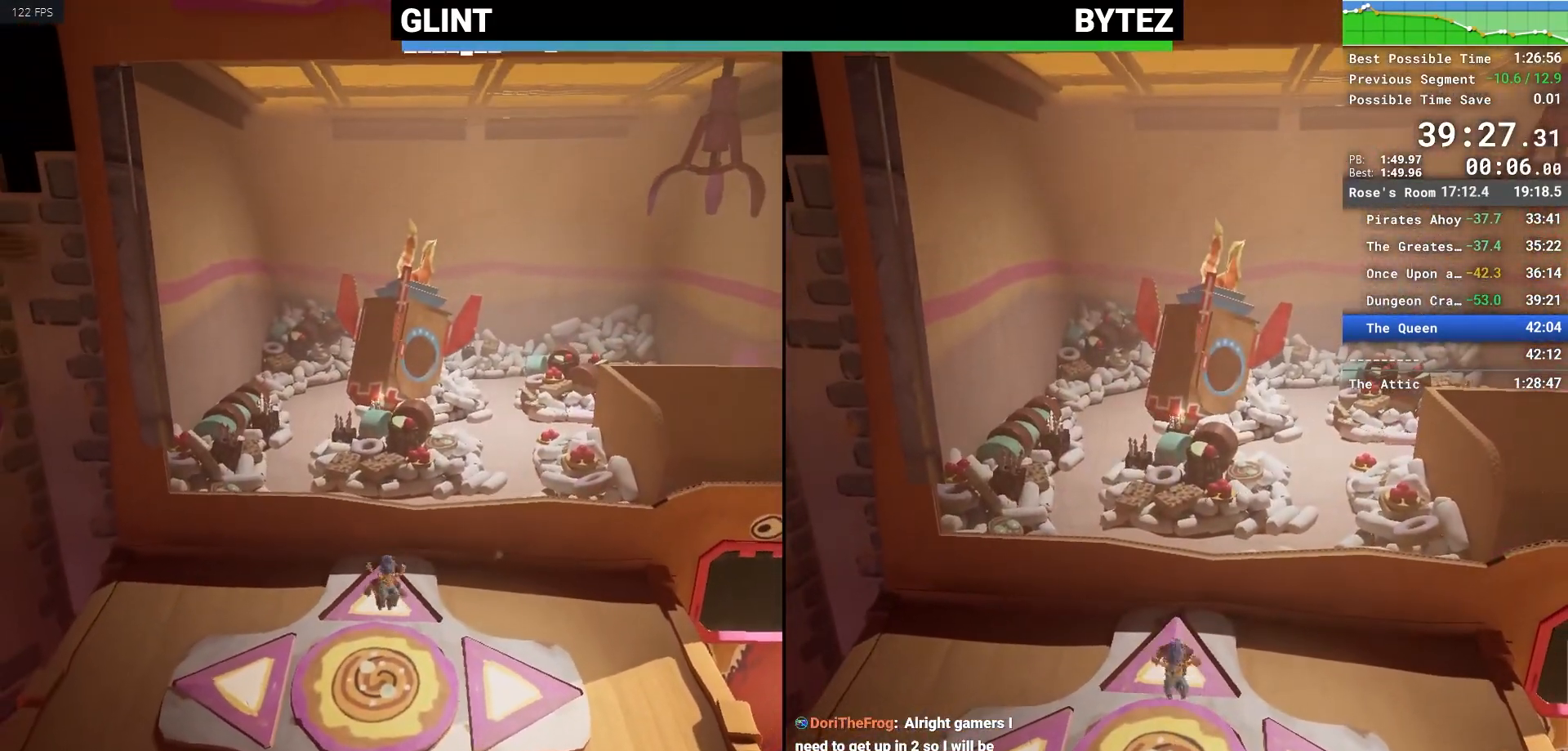
{"keys": [], "mouse": [], "events": [[17, "shift", "up"], [67, "space", "up"]]}
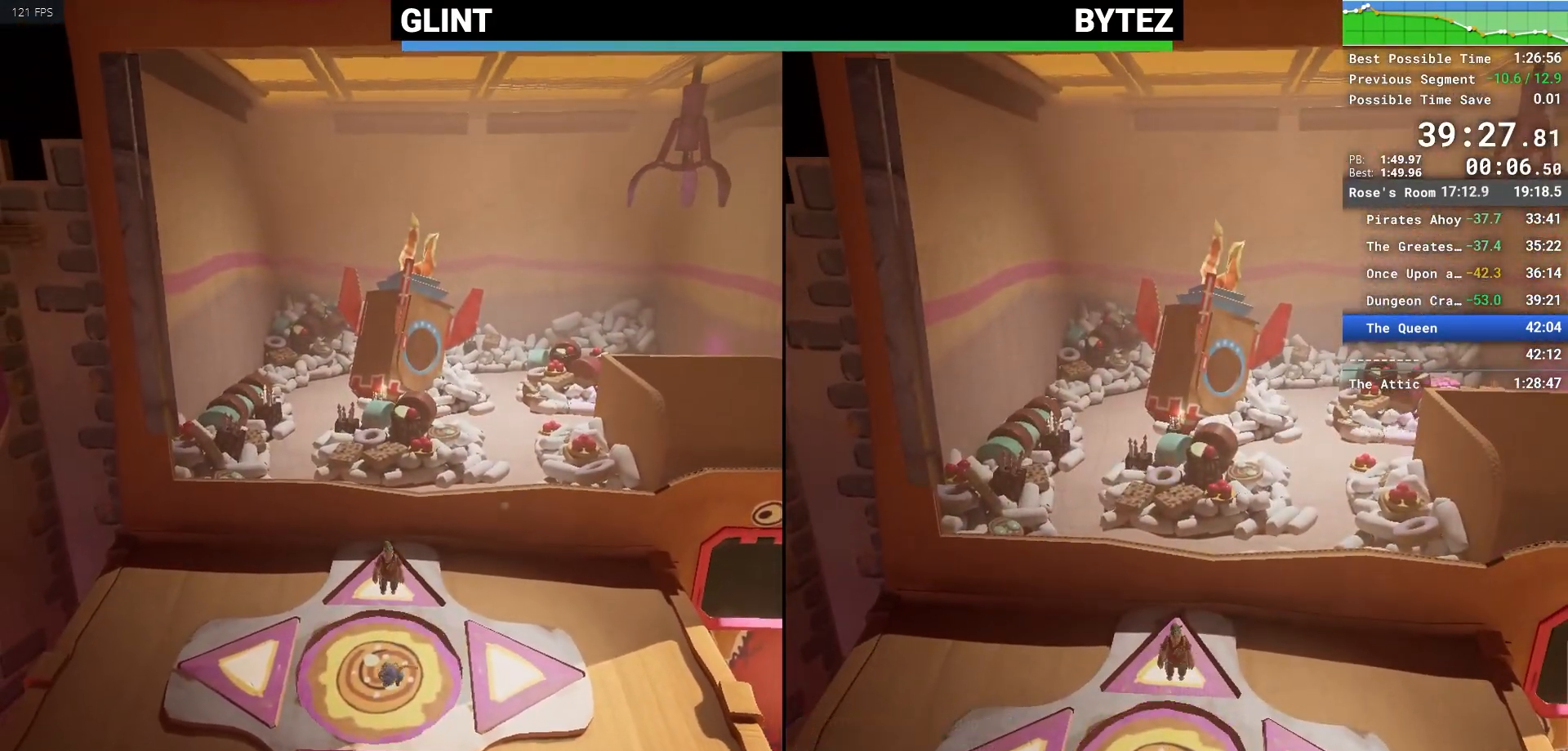
{"keys": ["d"], "mouse": [], "events": [[300, "d", "down"]]}
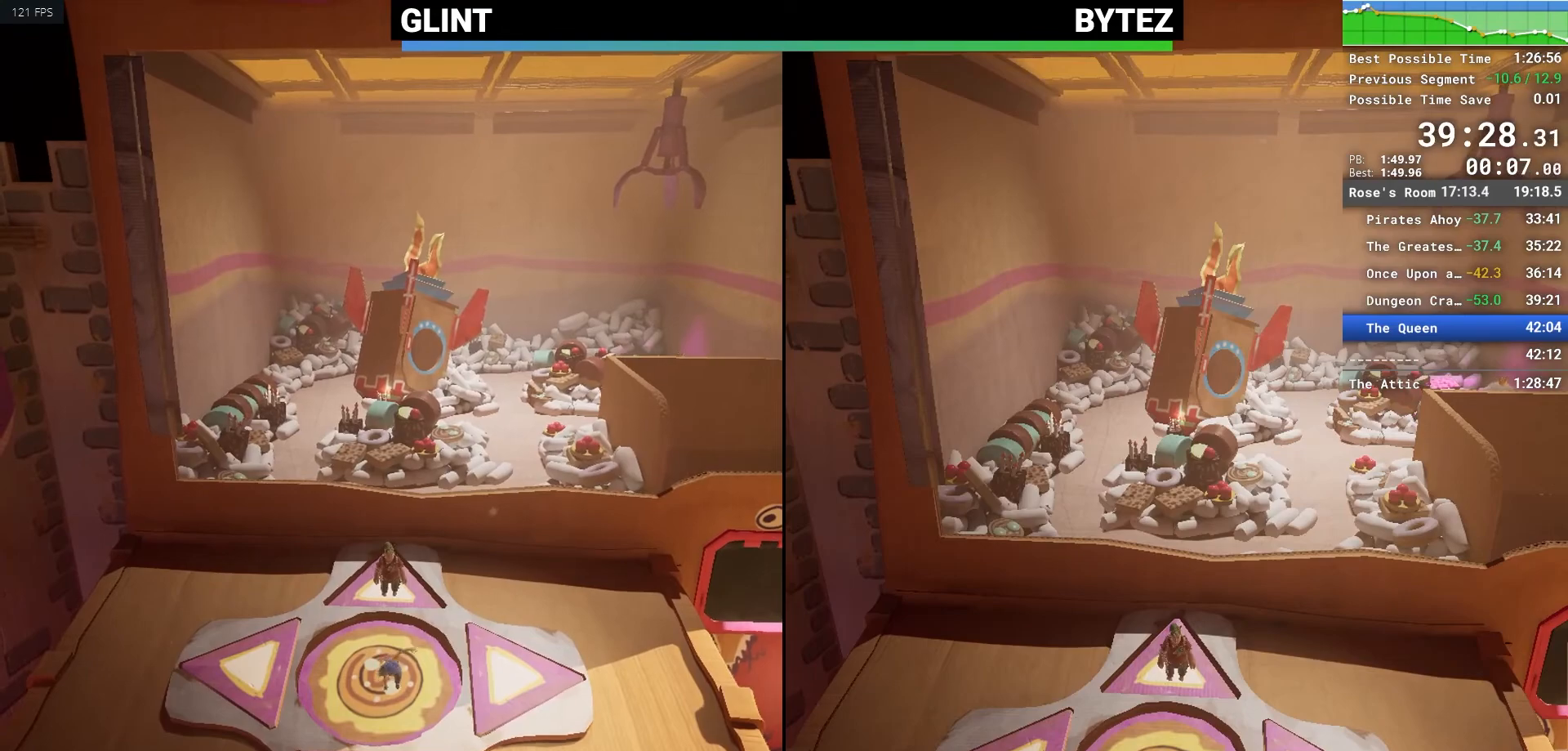
{"keys": ["d", "w"], "mouse": [], "events": [[200, "w", "down"]]}
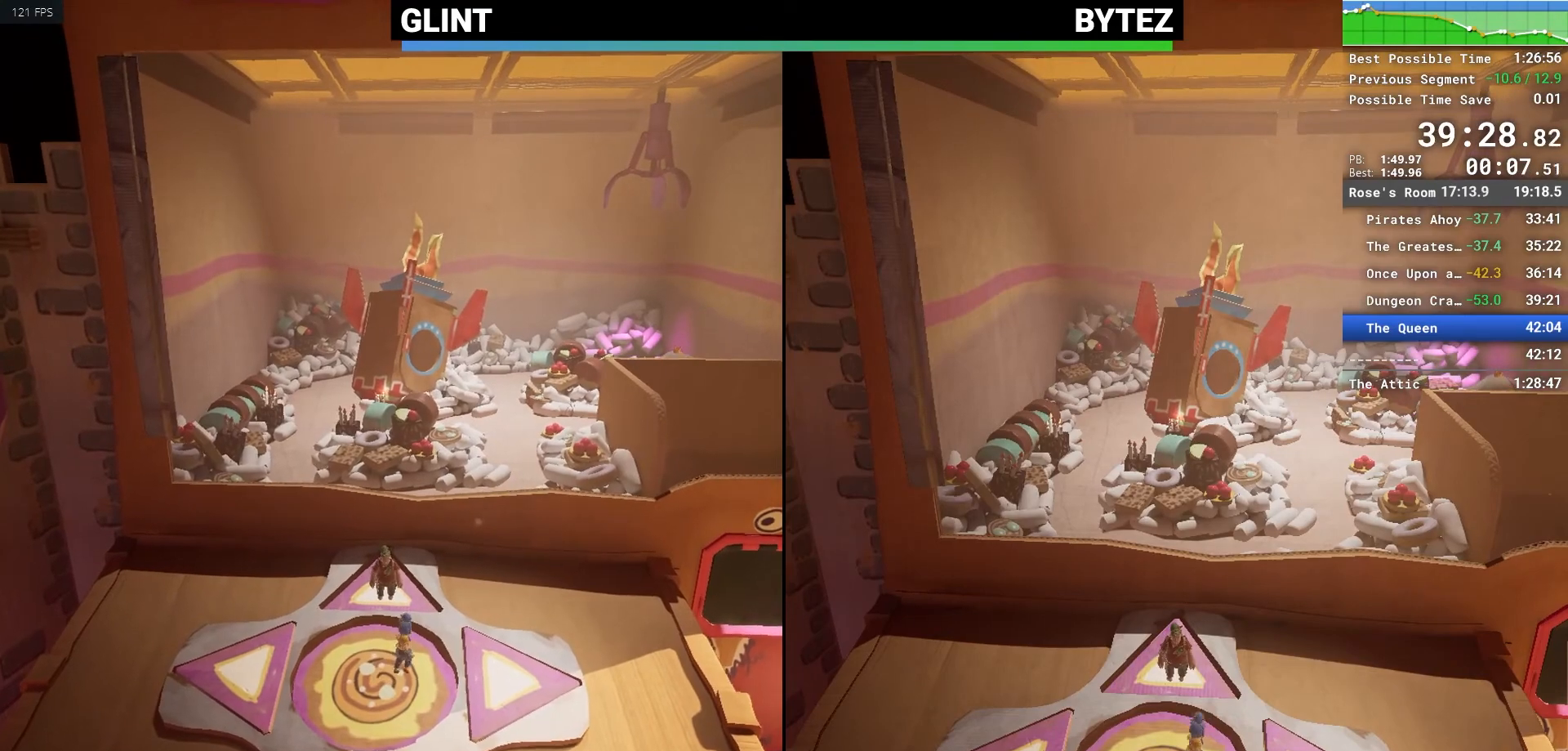
{"keys": [], "mouse": [], "events": [[17, "w", "up"], [67, "d", "up"]]}
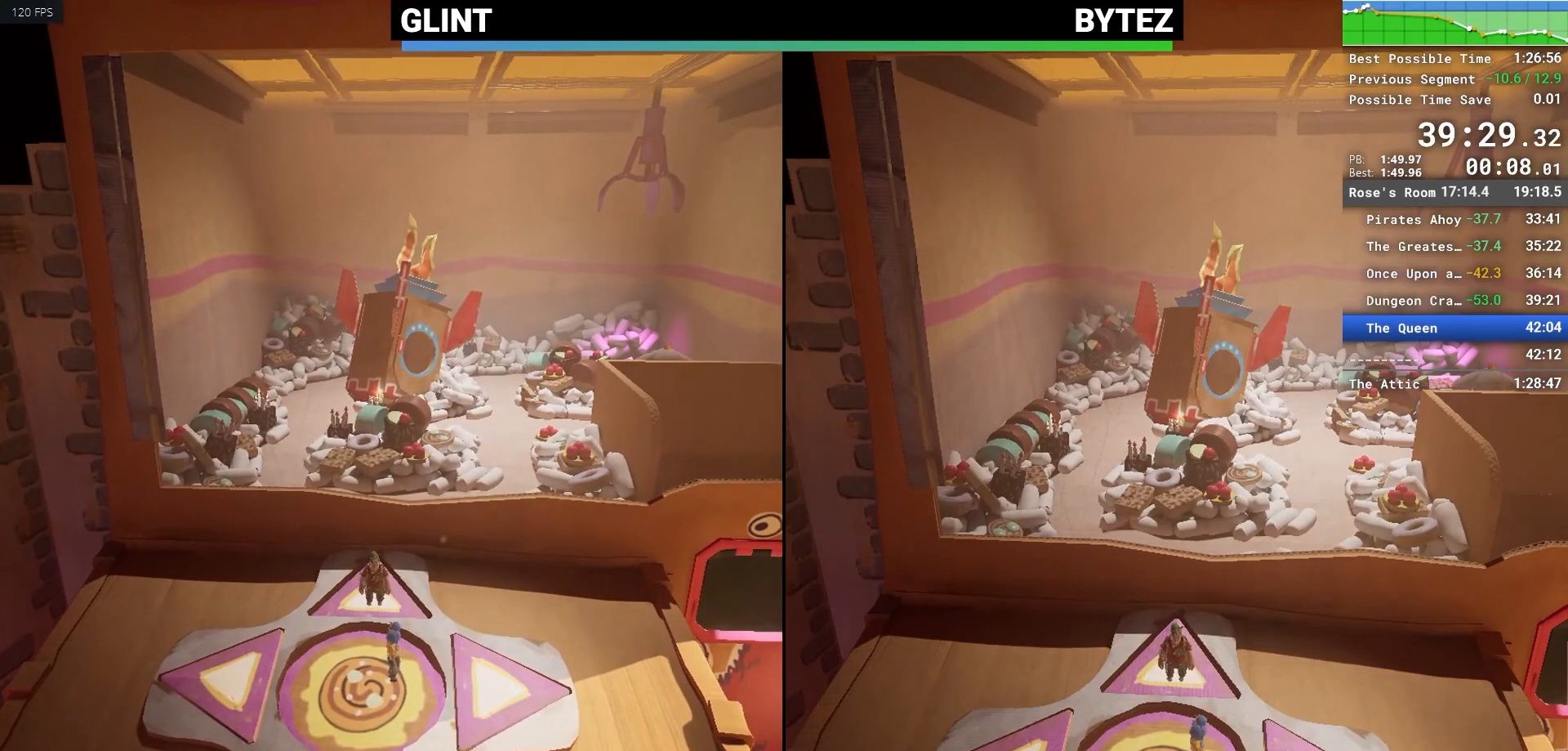
{"keys": [], "mouse": [], "events": []}
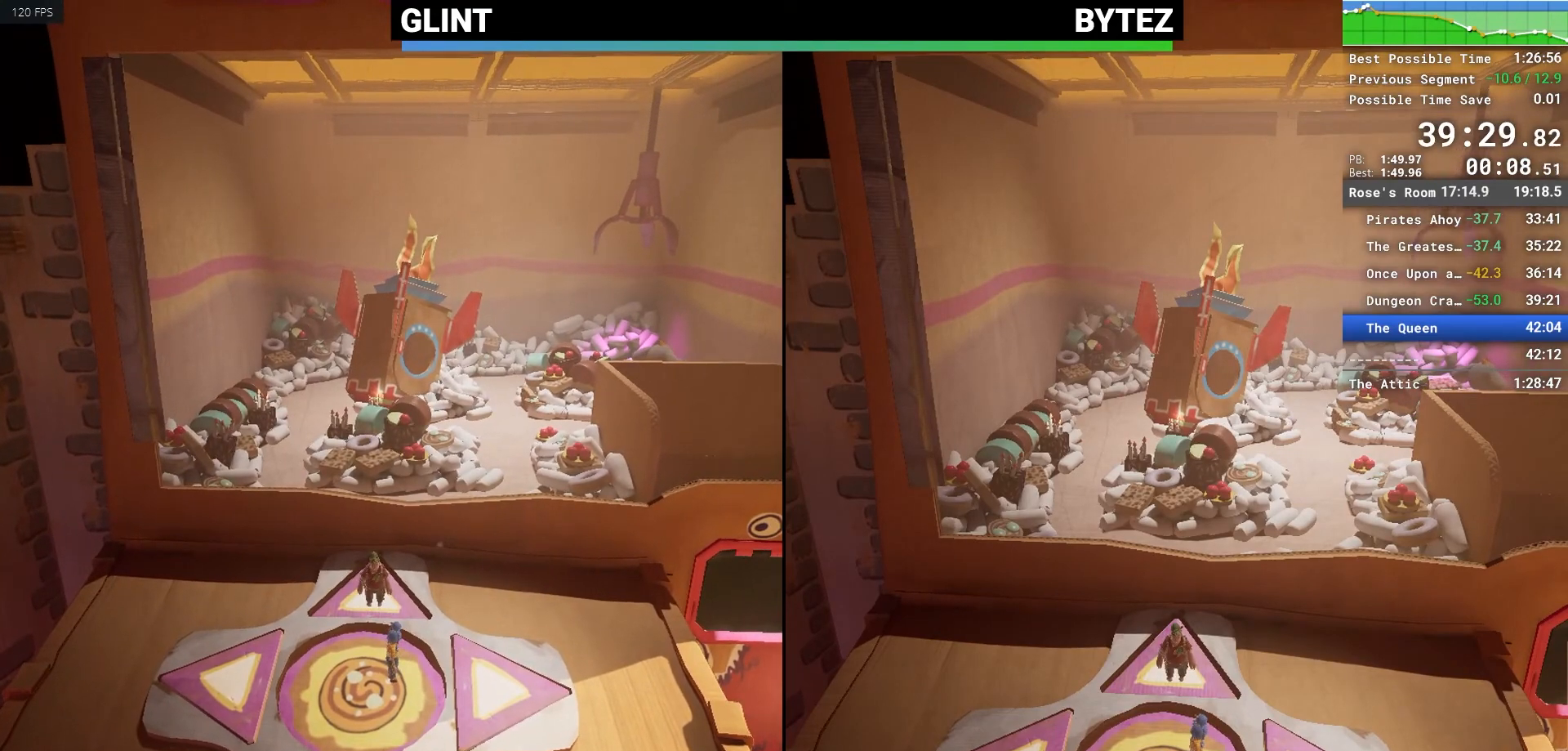
{"keys": [], "mouse": [], "events": []}
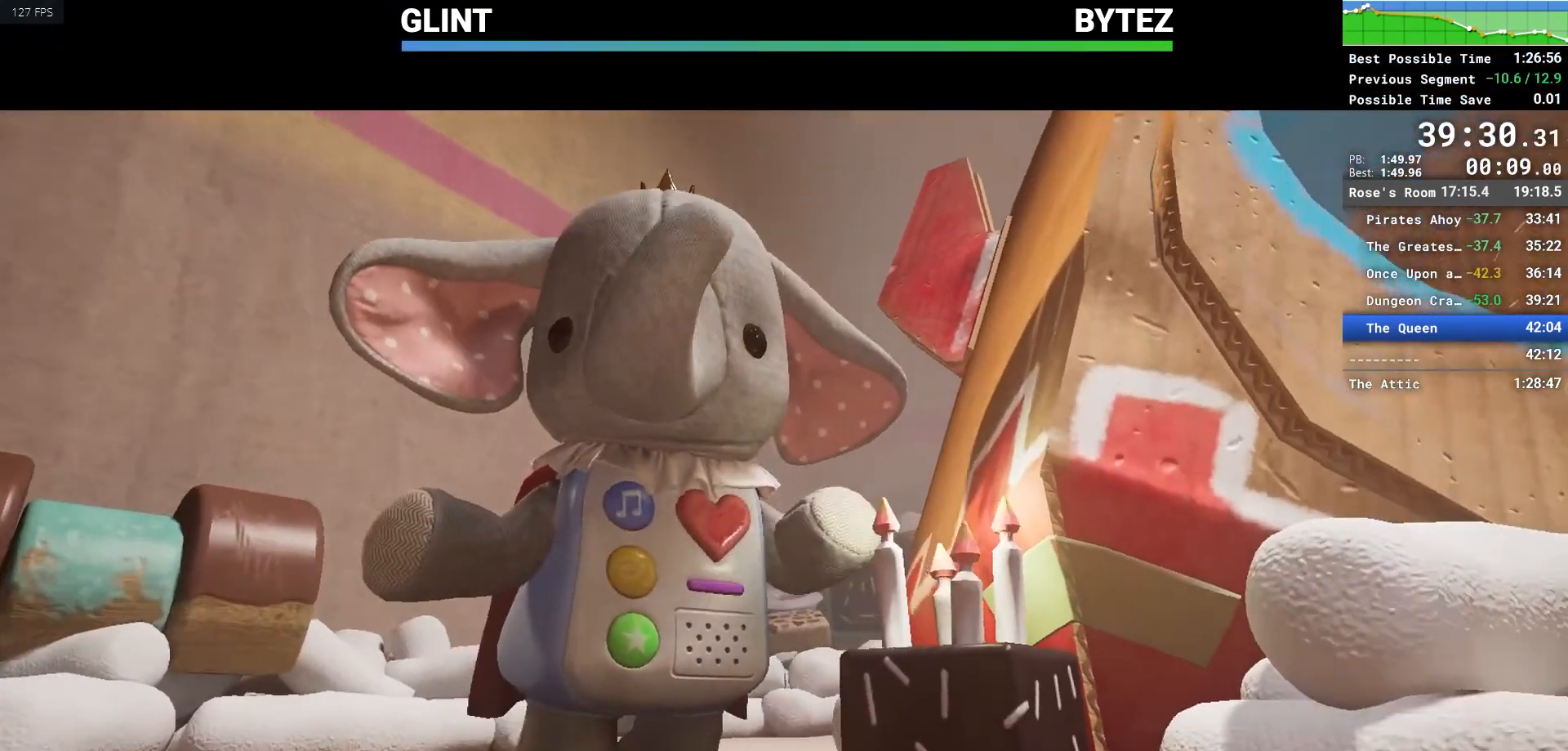
{"keys": [], "mouse": [], "events": []}
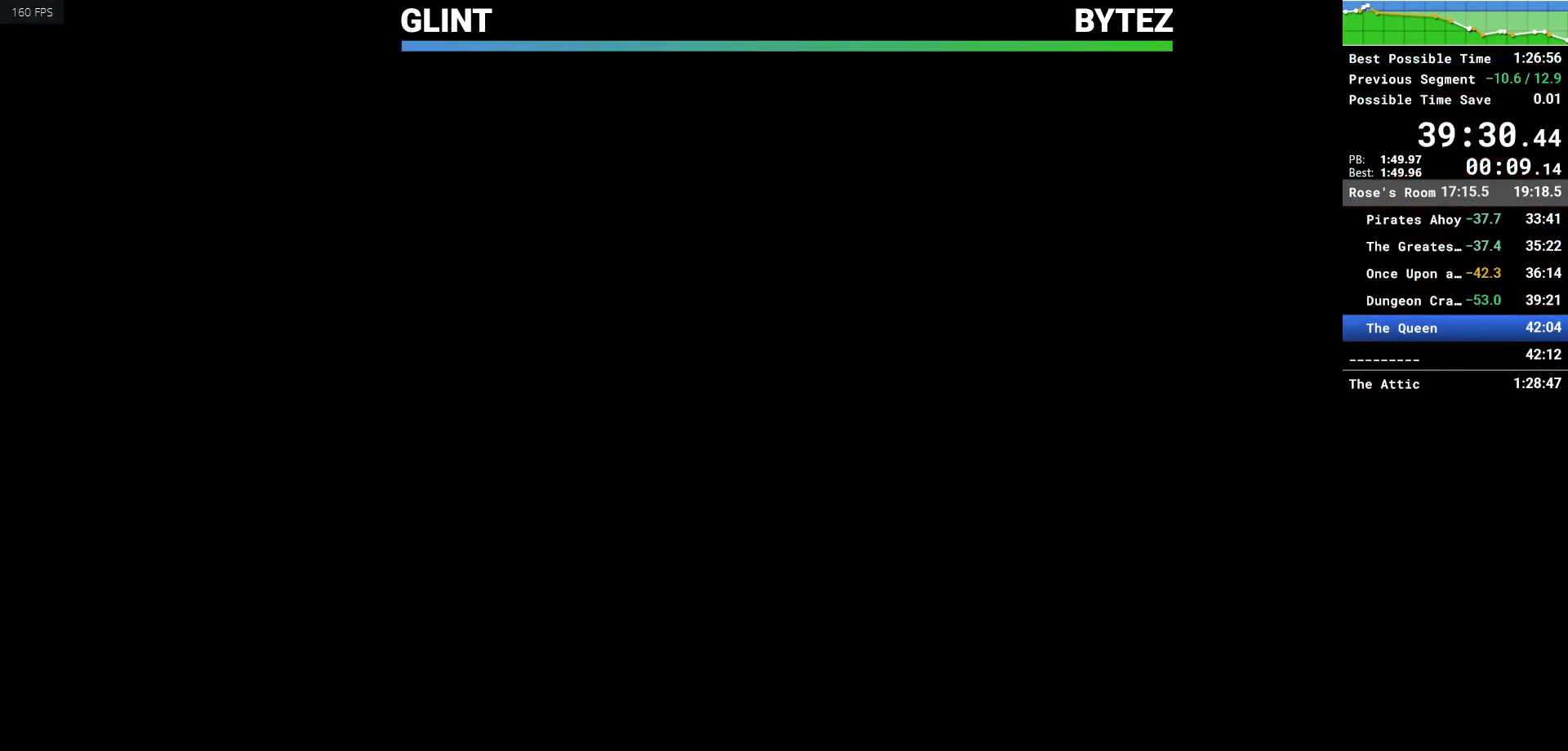
{"keys": [], "mouse": [], "events": []}
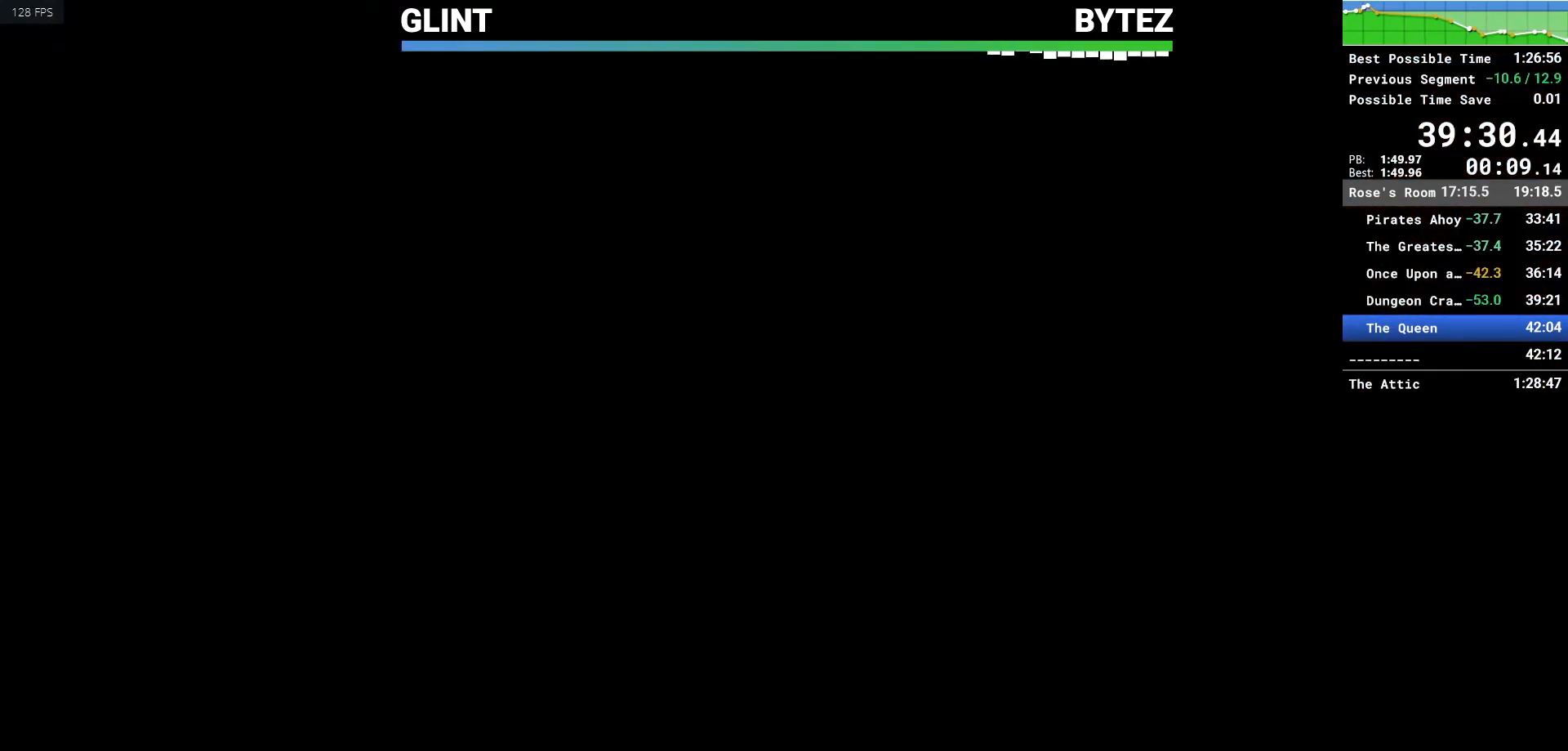
{"keys": [], "mouse": [], "events": []}
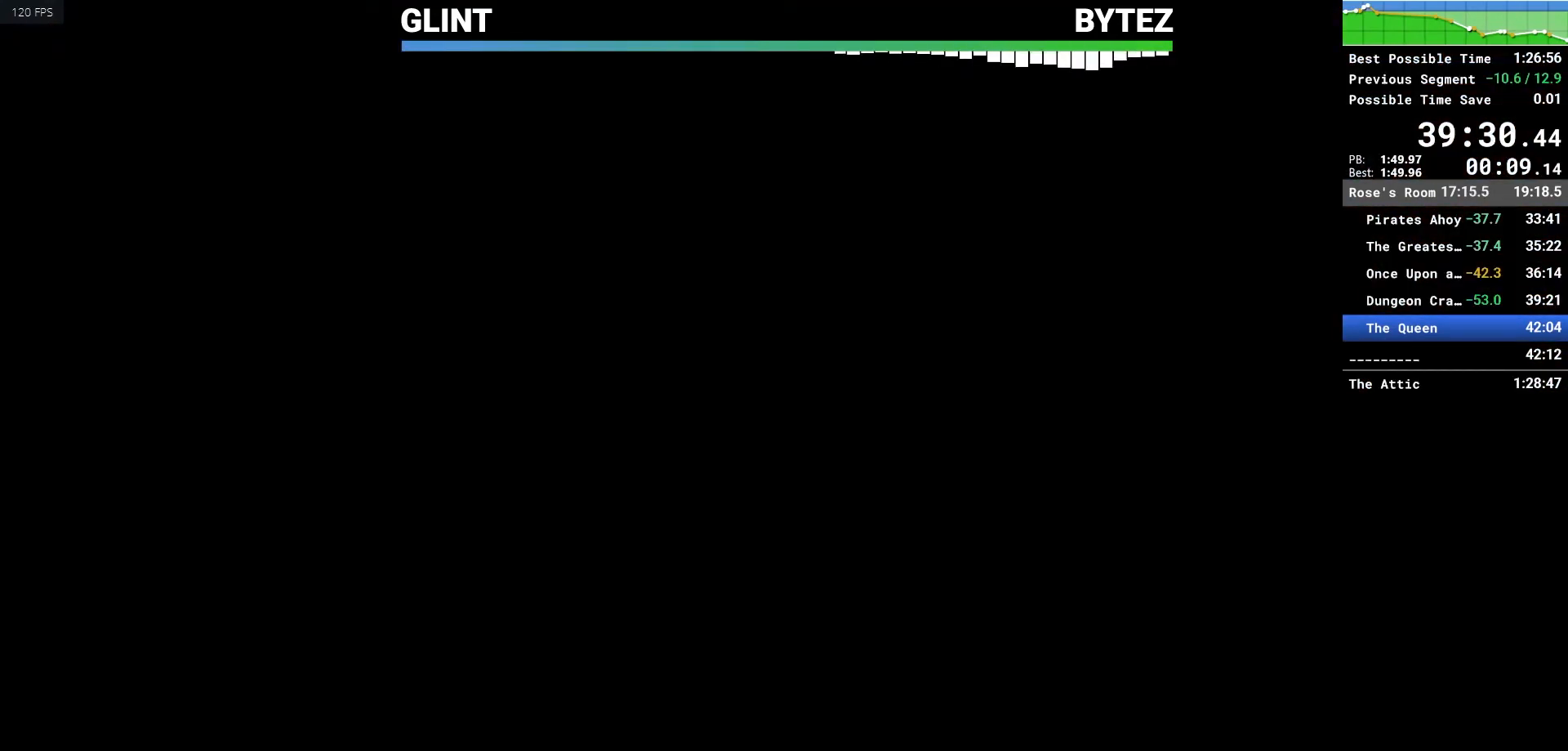
{"keys": [], "mouse": [], "events": []}
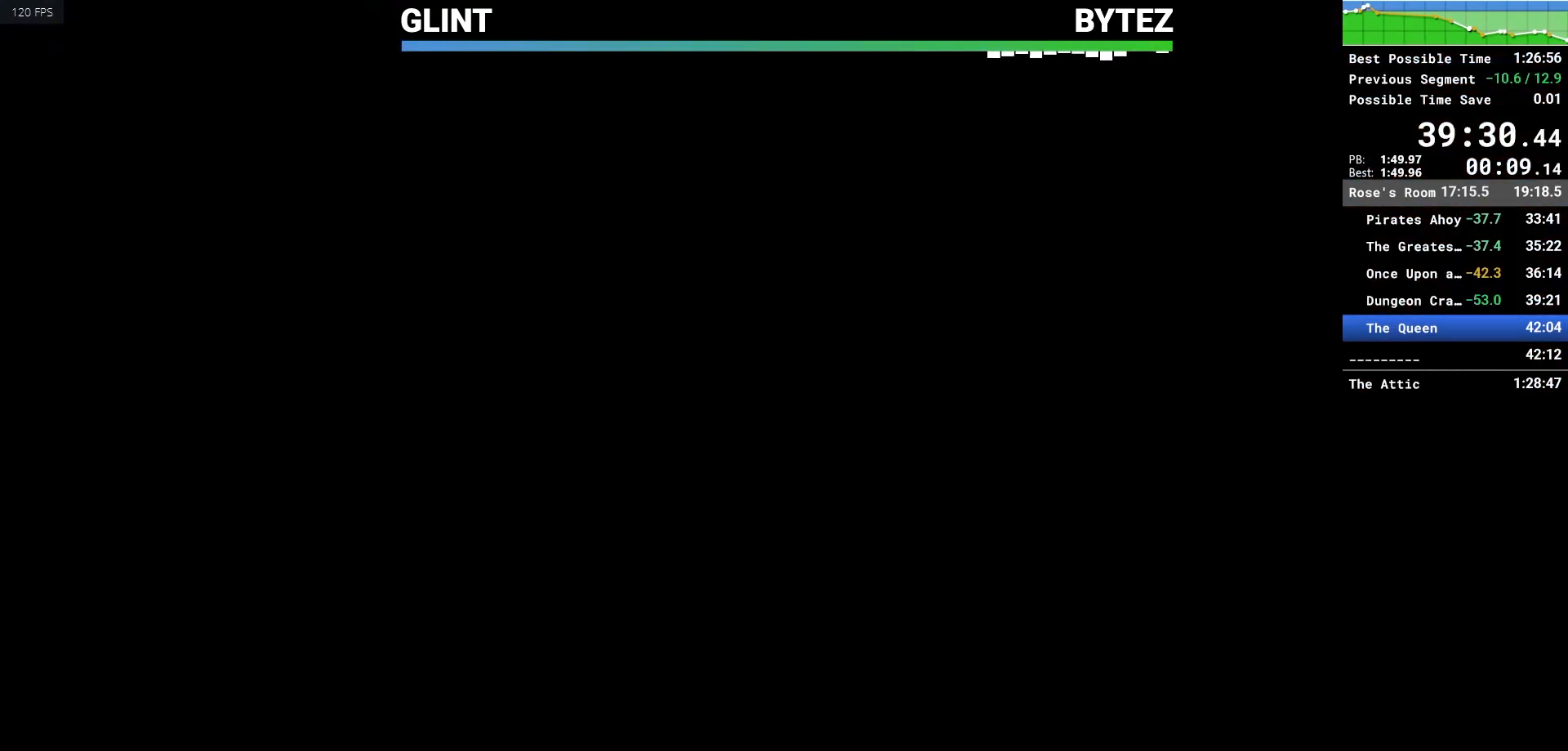
{"keys": [], "mouse": [], "events": [[267, "mouse_right", "down"], [400, "mouse_right", "up"]]}
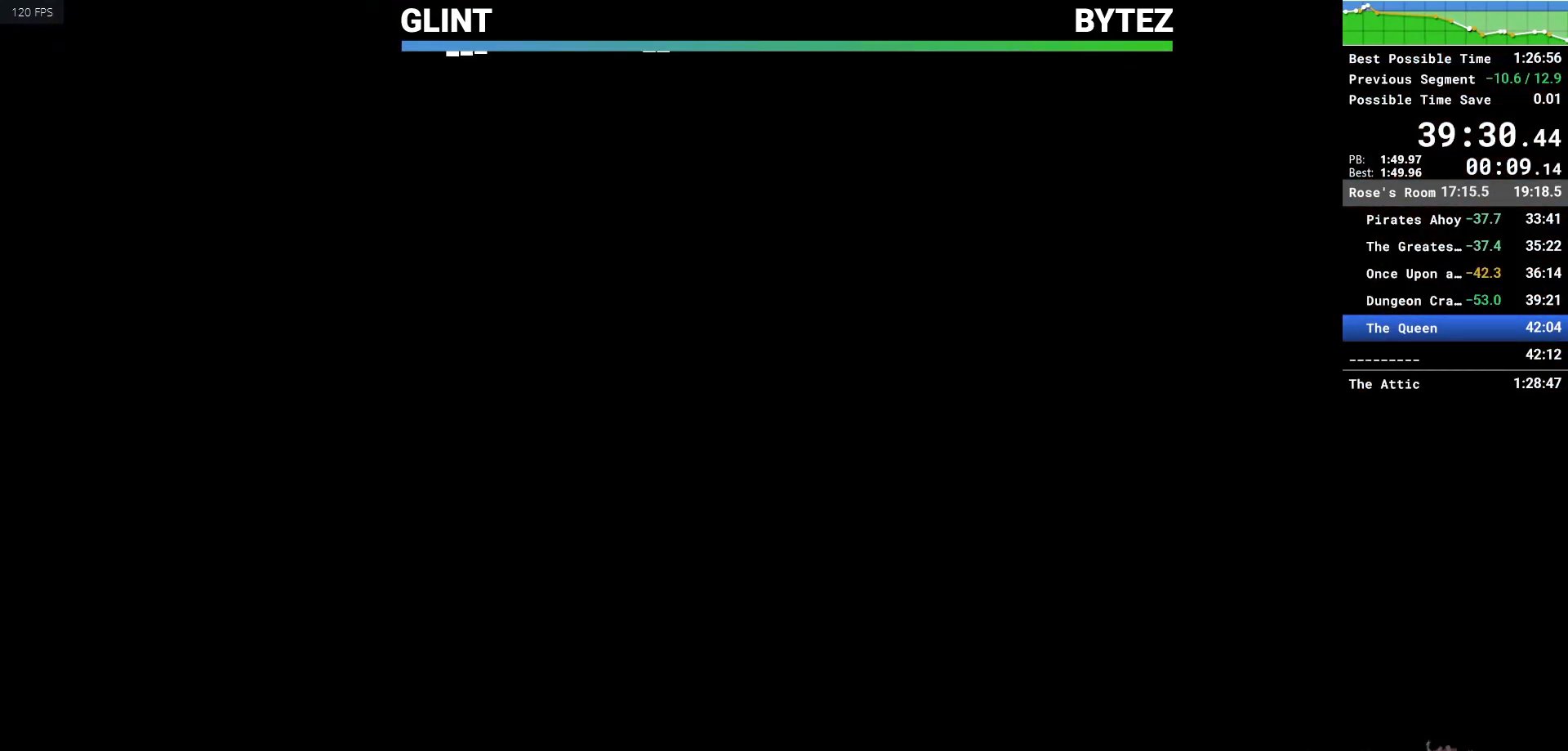
{"keys": [], "mouse": [], "events": [[333, "mouse_right", "down"], [467, "mouse_right", "up"]]}
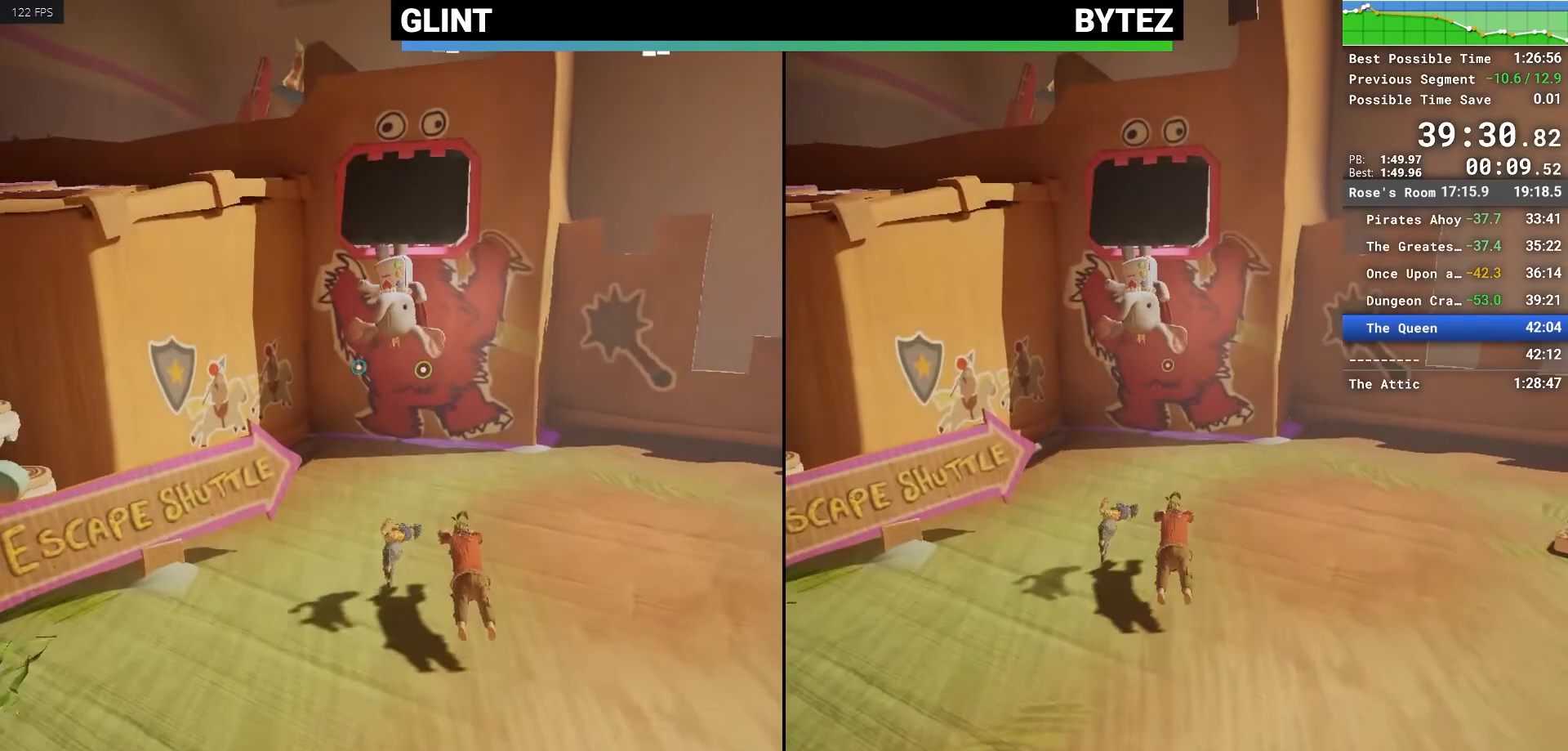
{"keys": [], "mouse": [], "events": [[150, "mouse_right", "down"], [433, "e", "down"], [433, "mouse_right", "up"], [500, "e", "up"]]}
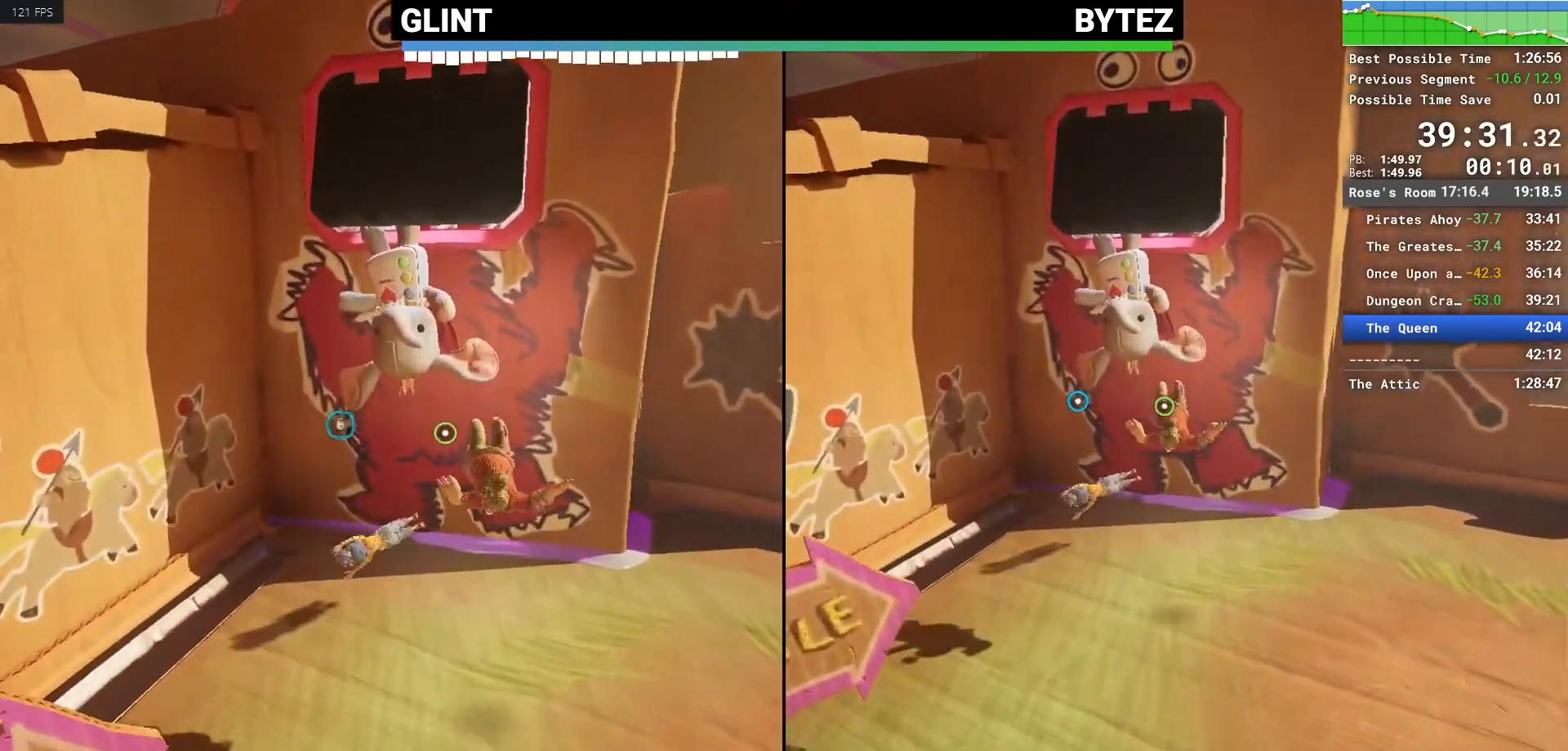
{"keys": ["e"], "mouse": [], "events": [[83, "e", "down"], [117, "e", "up"], [217, "e", "down"], [267, "e", "up"], [317, "e", "down"], [400, "e", "up"], [450, "e", "down"]]}
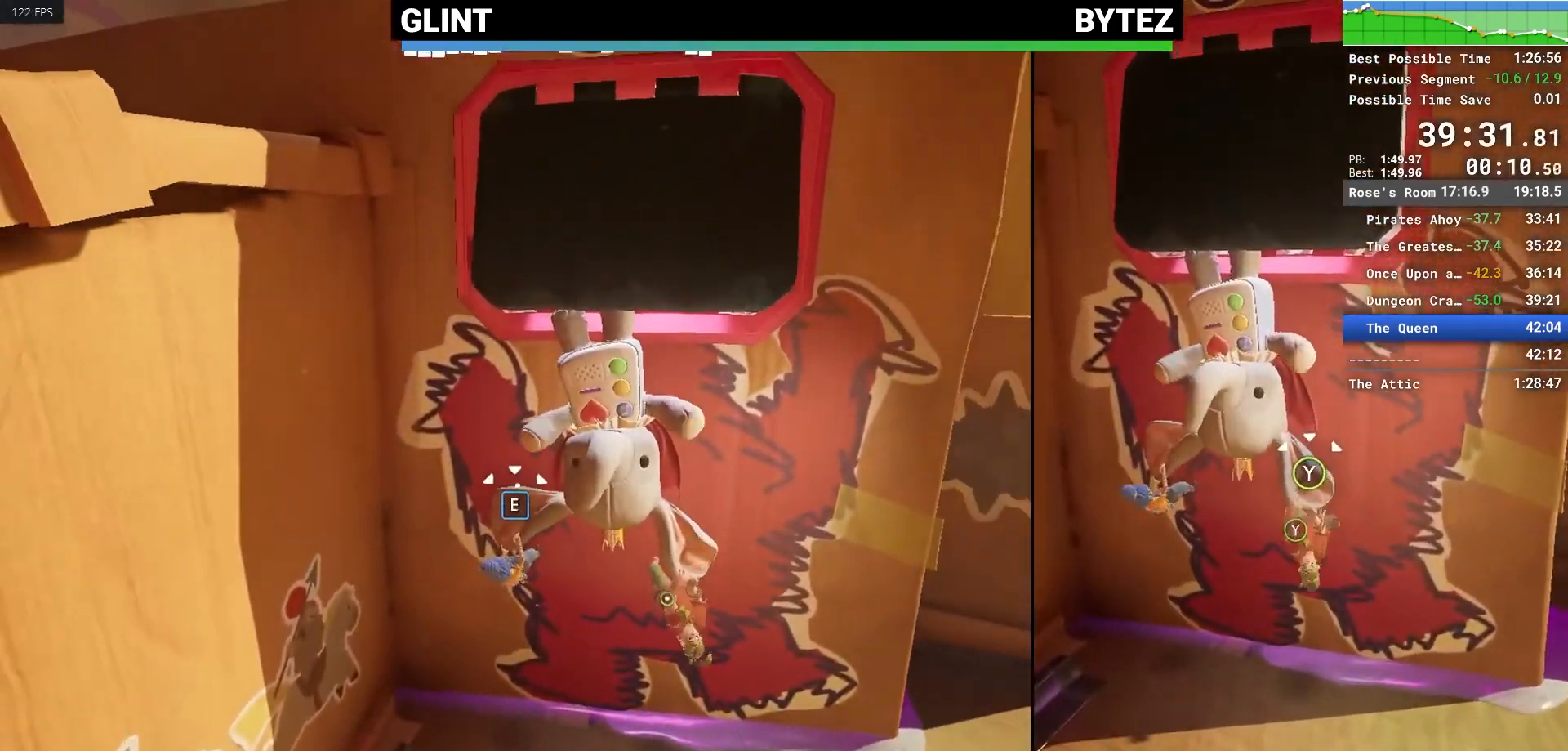
{"keys": ["e"], "mouse": [], "events": [[50, "e", "up"], [100, "e", "down"], [150, "e", "up"], [183, "e", "down"], [283, "e", "up"], [333, "e", "down"], [383, "e", "up"], [417, "e", "down"]]}
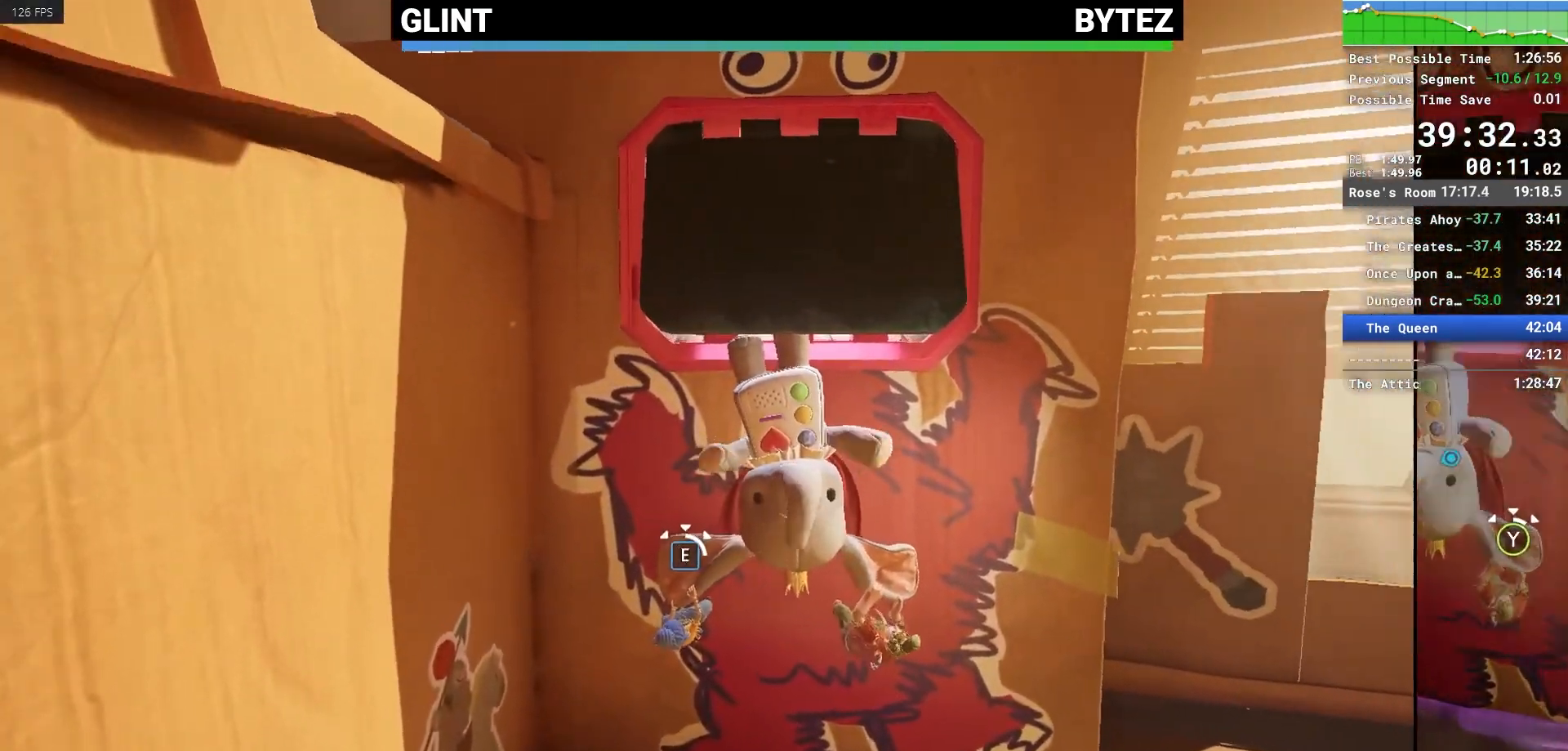
{"keys": [], "mouse": [], "events": [[17, "e", "up"], [67, "e", "down"], [117, "e", "up"], [200, "e", "down"], [250, "e", "up"], [300, "e", "down"], [383, "e", "up"], [433, "e", "down"], [483, "e", "up"]]}
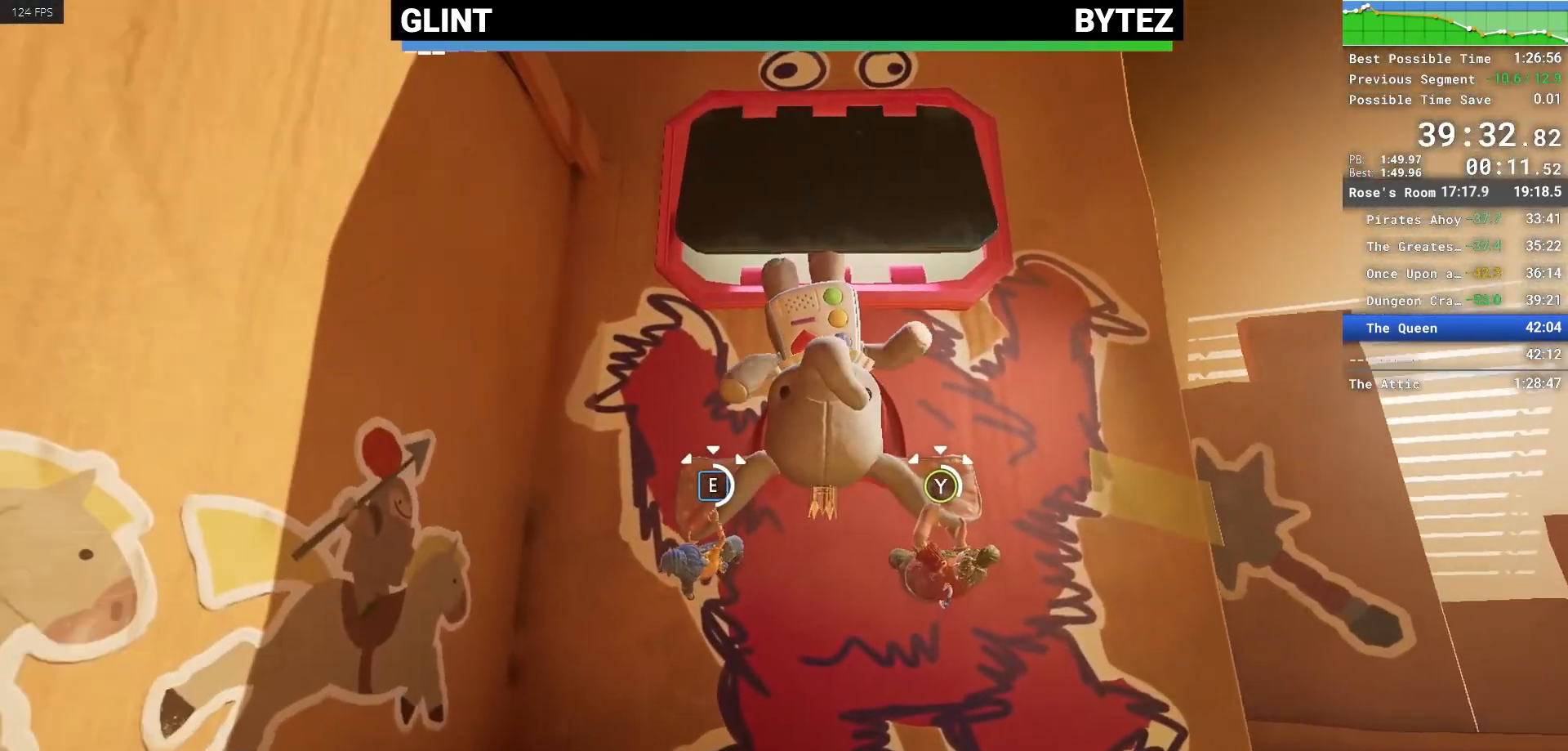
{"keys": [], "mouse": [], "events": [[83, "e", "down"], [117, "e", "up"], [167, "e", "down"], [267, "e", "up"], [317, "e", "down"], [367, "e", "up"], [400, "e", "down"], [500, "e", "up"]]}
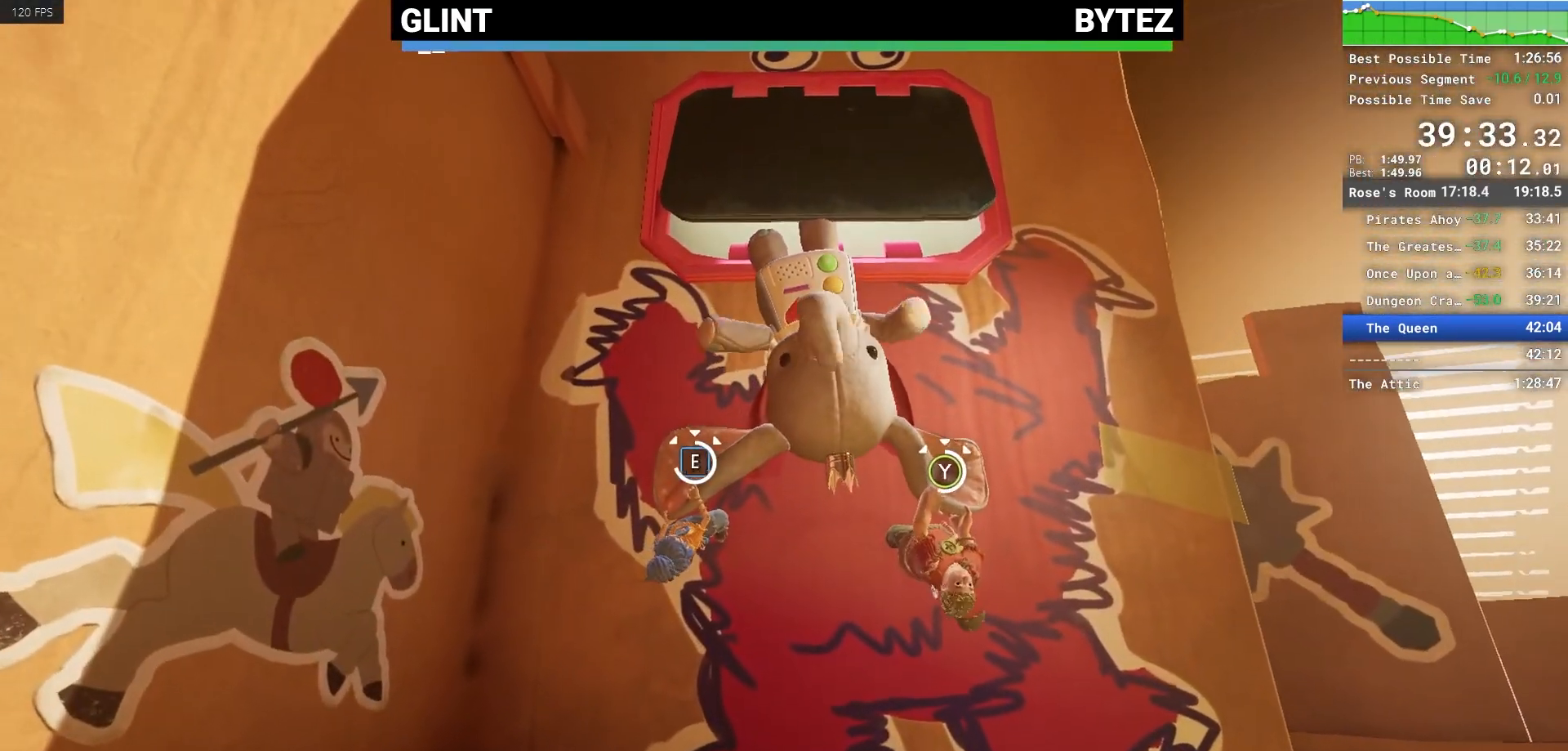
{"keys": ["e"], "mouse": [], "events": [[50, "e", "down"], [133, "e", "up"], [183, "e", "down"], [283, "e", "up"], [333, "e", "down"], [367, "e", "up"], [417, "e", "down"]]}
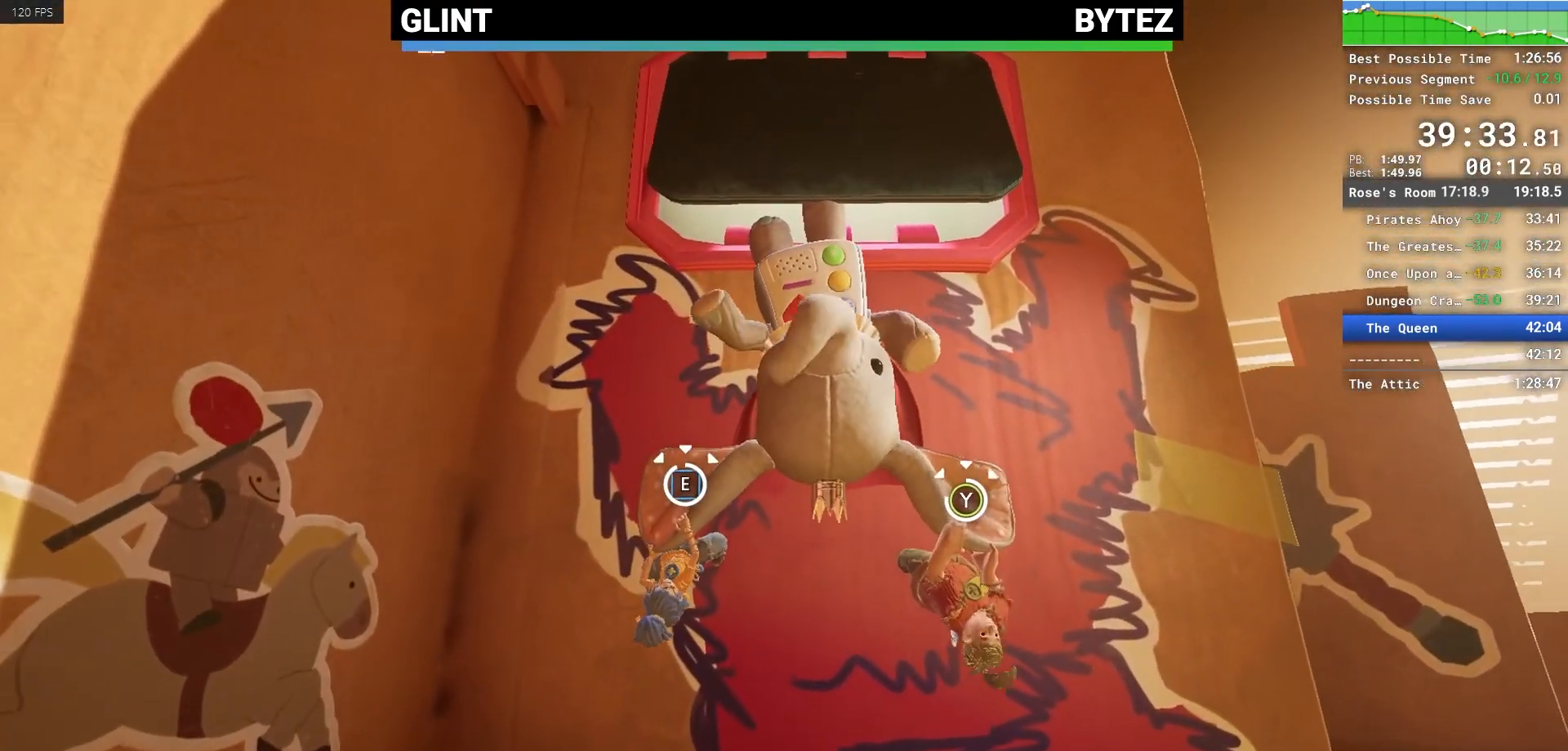
{"keys": ["e"], "mouse": [], "events": [[17, "e", "up"], [67, "e", "down"], [117, "e", "up"], [200, "e", "down"], [250, "e", "up"], [300, "e", "down"], [383, "e", "up"], [433, "e", "down"]]}
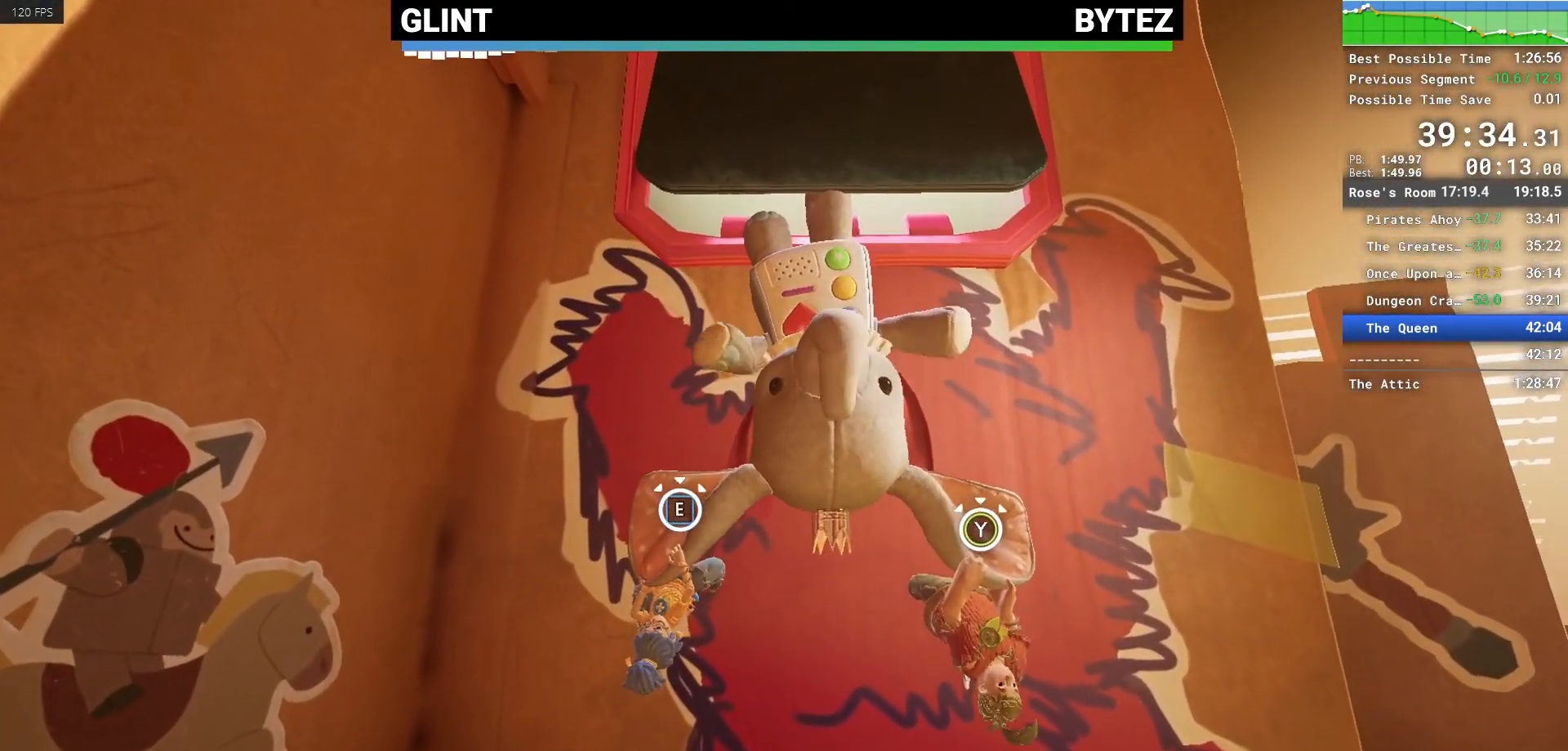
{"keys": ["e"], "mouse": [], "events": [[33, "e", "up"], [83, "e", "down"], [167, "e", "up"], [217, "e", "down"], [267, "e", "up"], [317, "e", "down"], [417, "e", "up"], [450, "e", "down"]]}
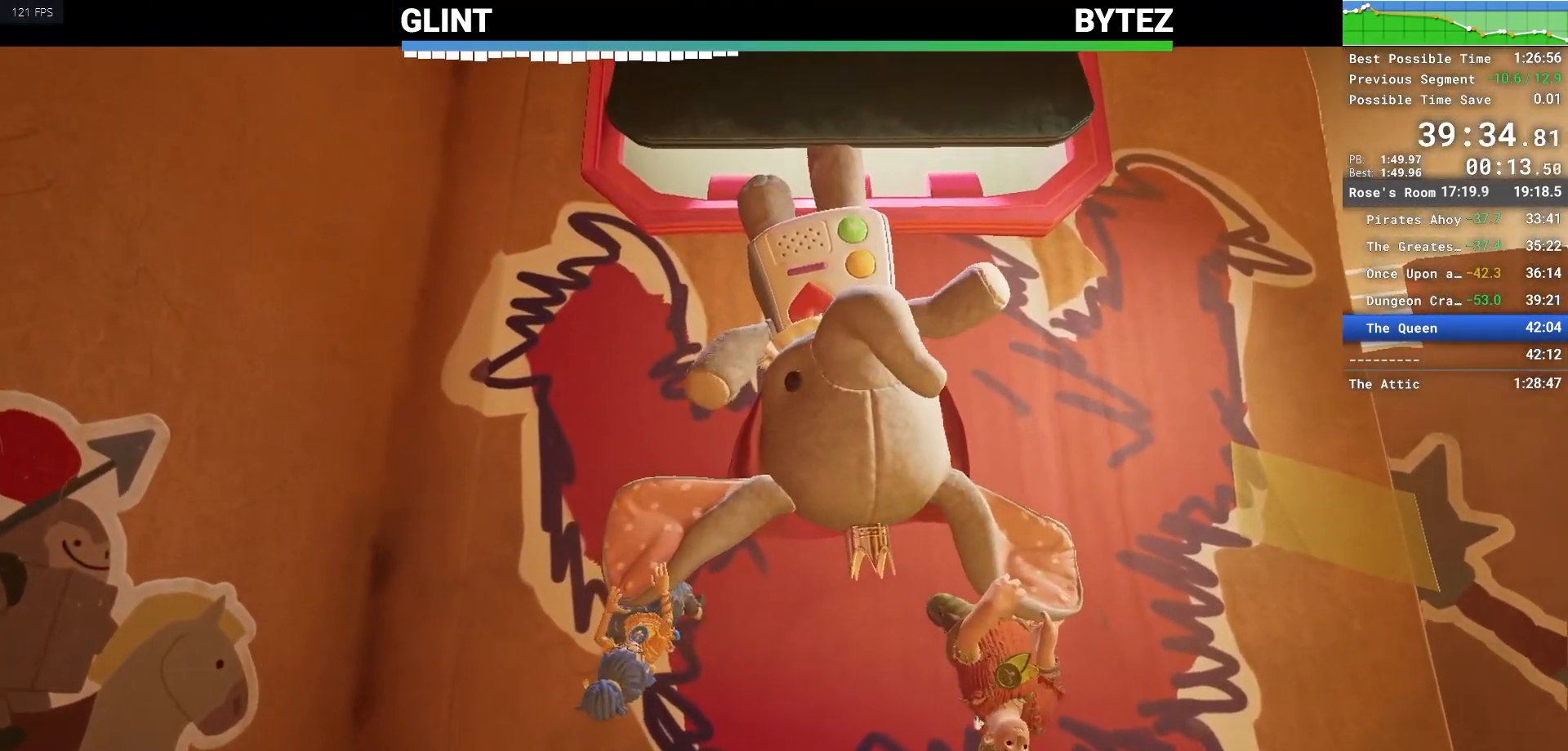
{"keys": [], "mouse": [], "events": [[50, "e", "up"], [100, "e", "down"], [200, "e", "up"], [283, "e", "down"], [317, "e", "up"], [417, "e", "down"], [467, "e", "up"]]}
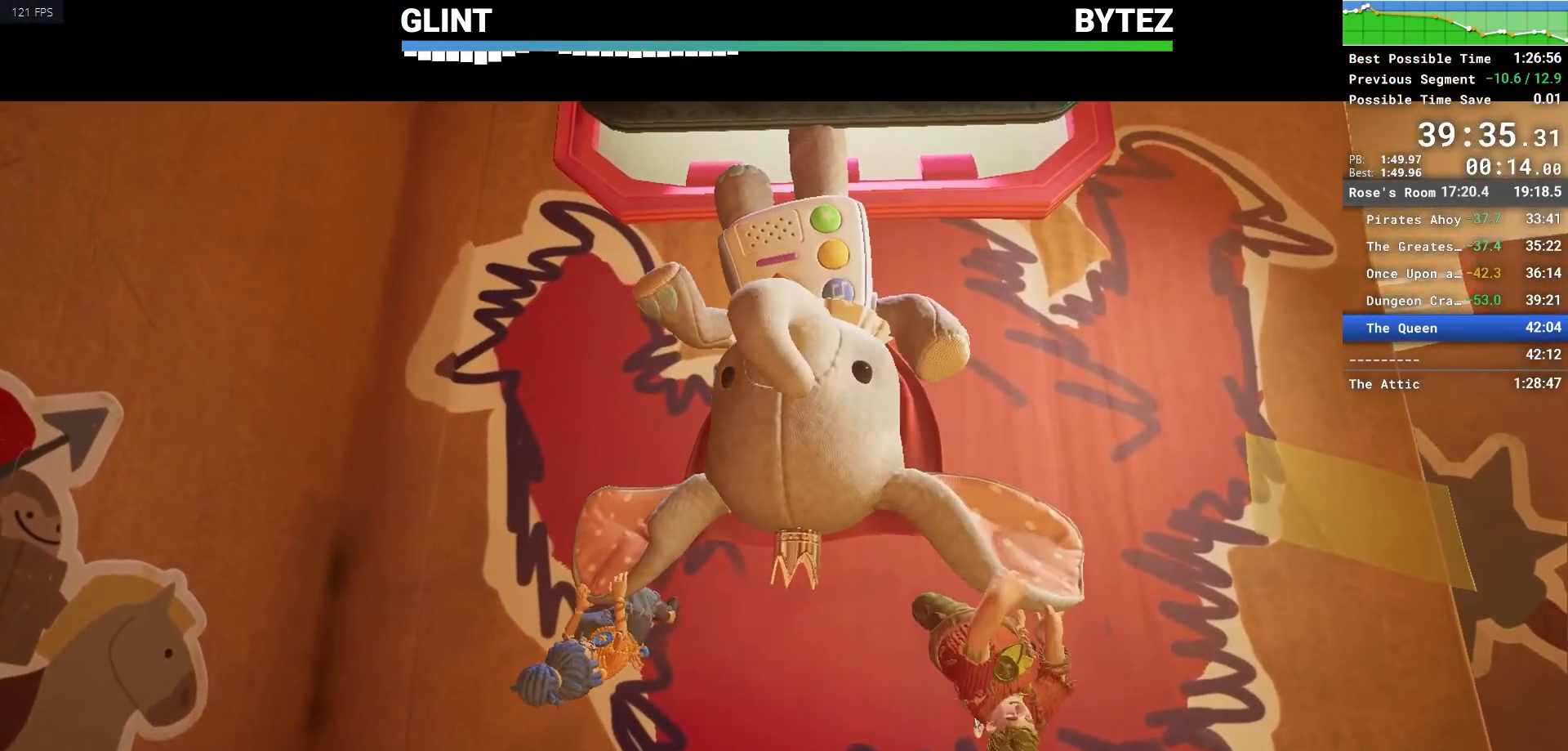
{"keys": ["e"], "mouse": [], "events": [[67, "e", "down"], [100, "e", "up"], [200, "e", "down"], [300, "e", "up"], [350, "e", "down"], [383, "e", "up"], [433, "e", "down"]]}
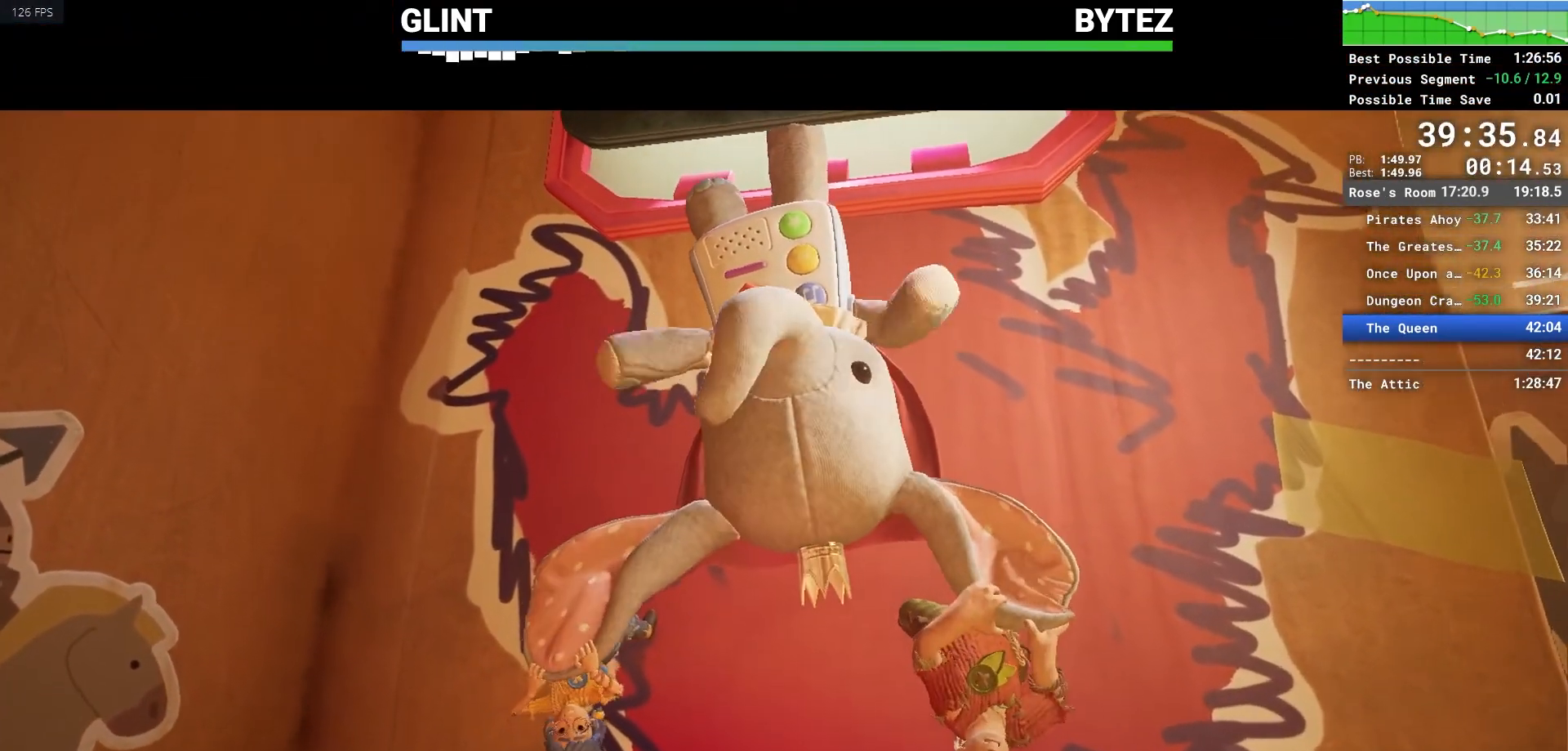
{"keys": [], "mouse": [], "events": [[33, "e", "up"]]}